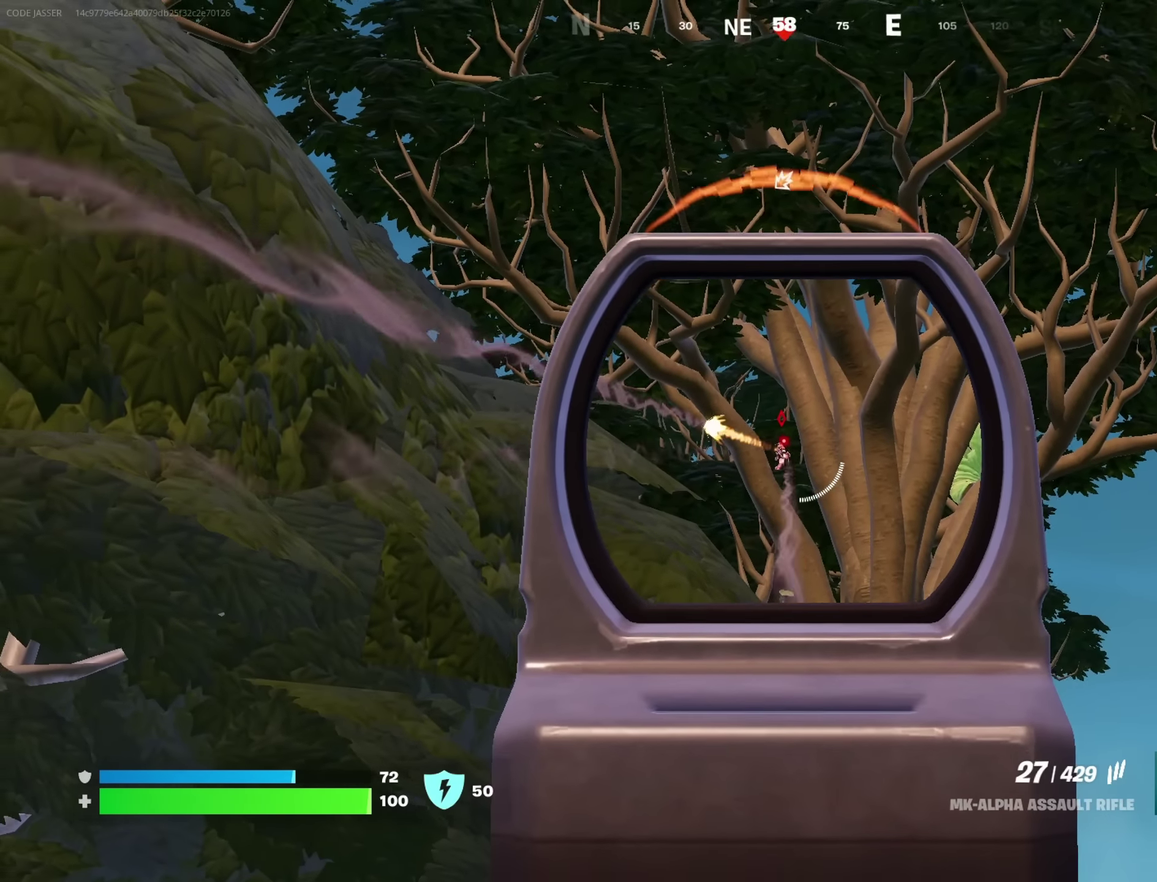
Gameplay with a controller (PlayStation layout); each line is a JSON object with the inputs held at the frame after it (dt_ms = milliseconds from this image to that frame). "events" lists button and stick changes between this image and that frame as [ms after this image, input, new state], when the widget could be followed in between. This document gives stick clicks only as held states, not as events.
{"dt_ms": 550, "buttons": ["L2", "R2"], "left_stick": "down-right", "right_stick": "down", "events": [[166, "left_stick", "up-left"], [283, "left_stick", "up-right"], [416, "left_stick", "down"], [550, "left_stick", "down-right"]]}
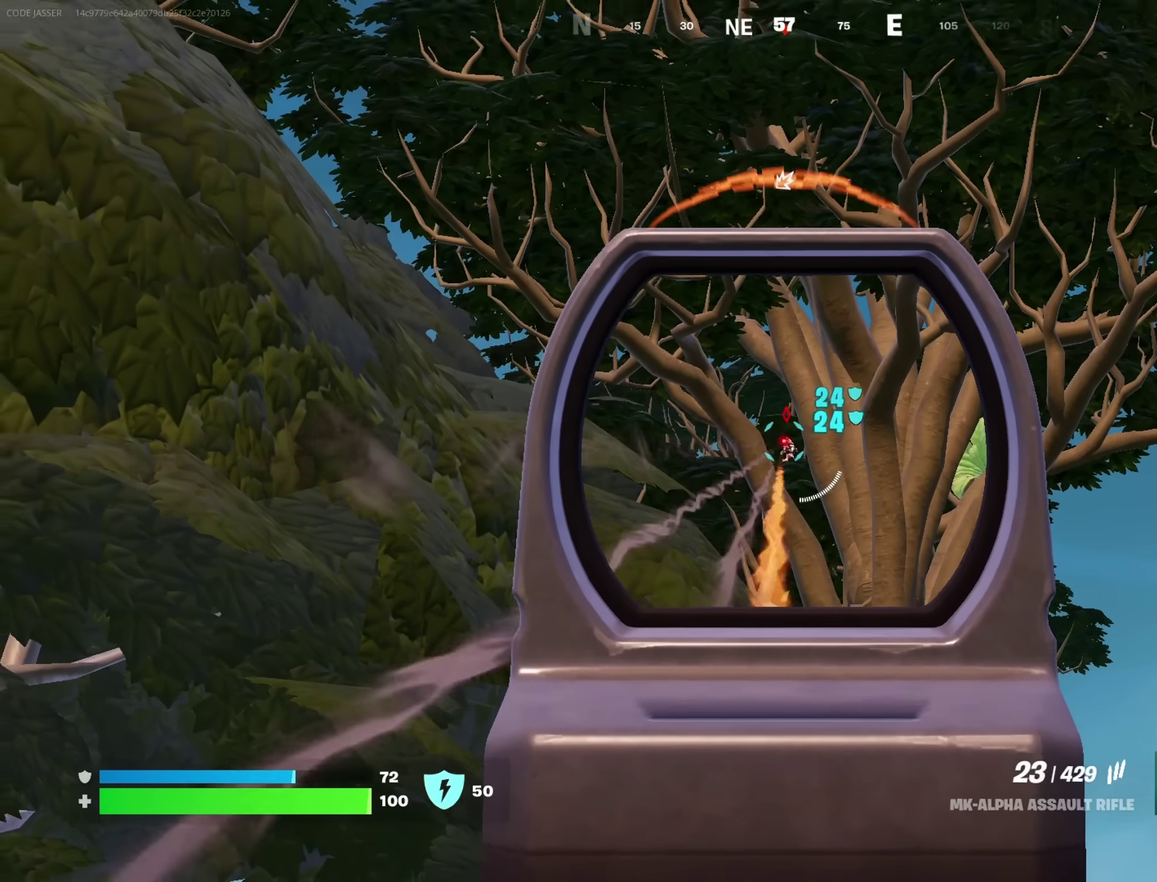
{"dt_ms": 350, "buttons": ["L2", "R2"], "left_stick": "up-left", "right_stick": "down", "events": [[116, "left_stick", "up-left"], [266, "right_stick", "down-right"], [333, "right_stick", "down"]]}
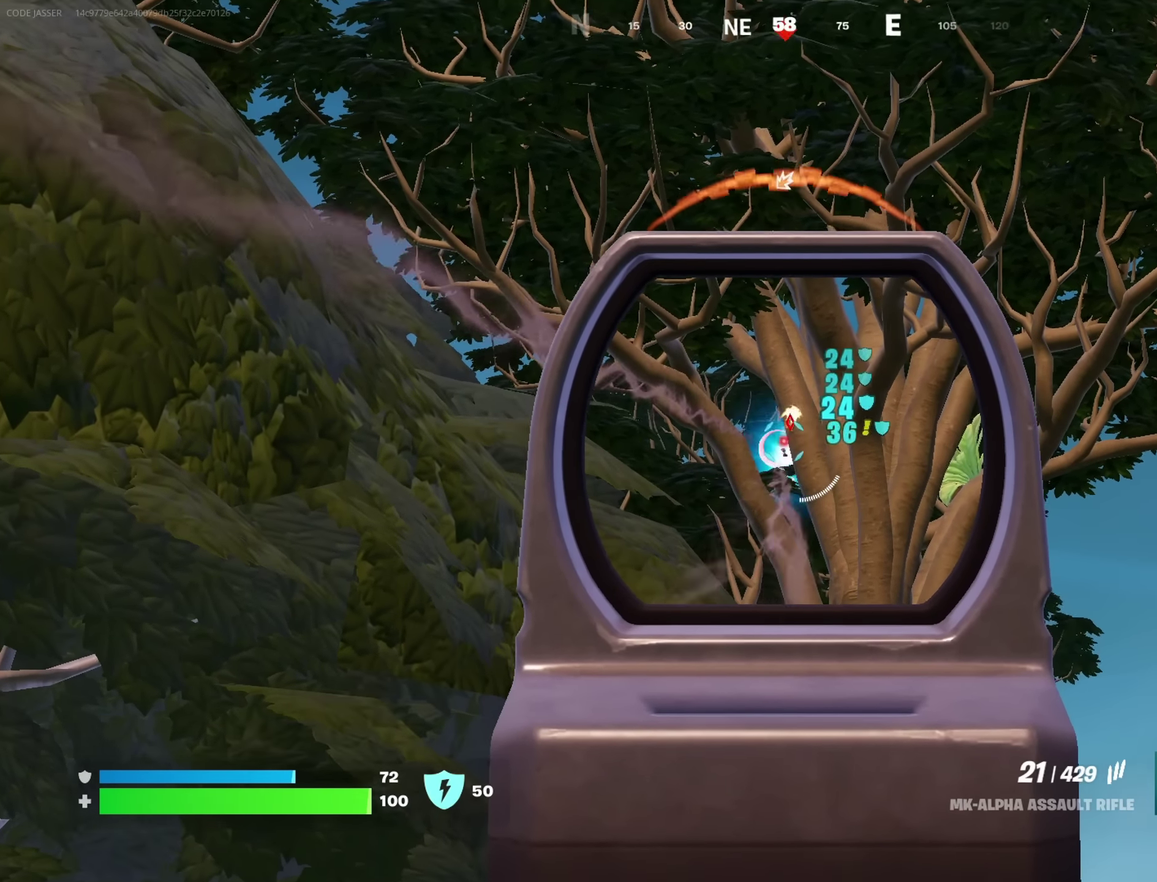
{"dt_ms": 900, "buttons": [], "left_stick": "center", "right_stick": "center"}
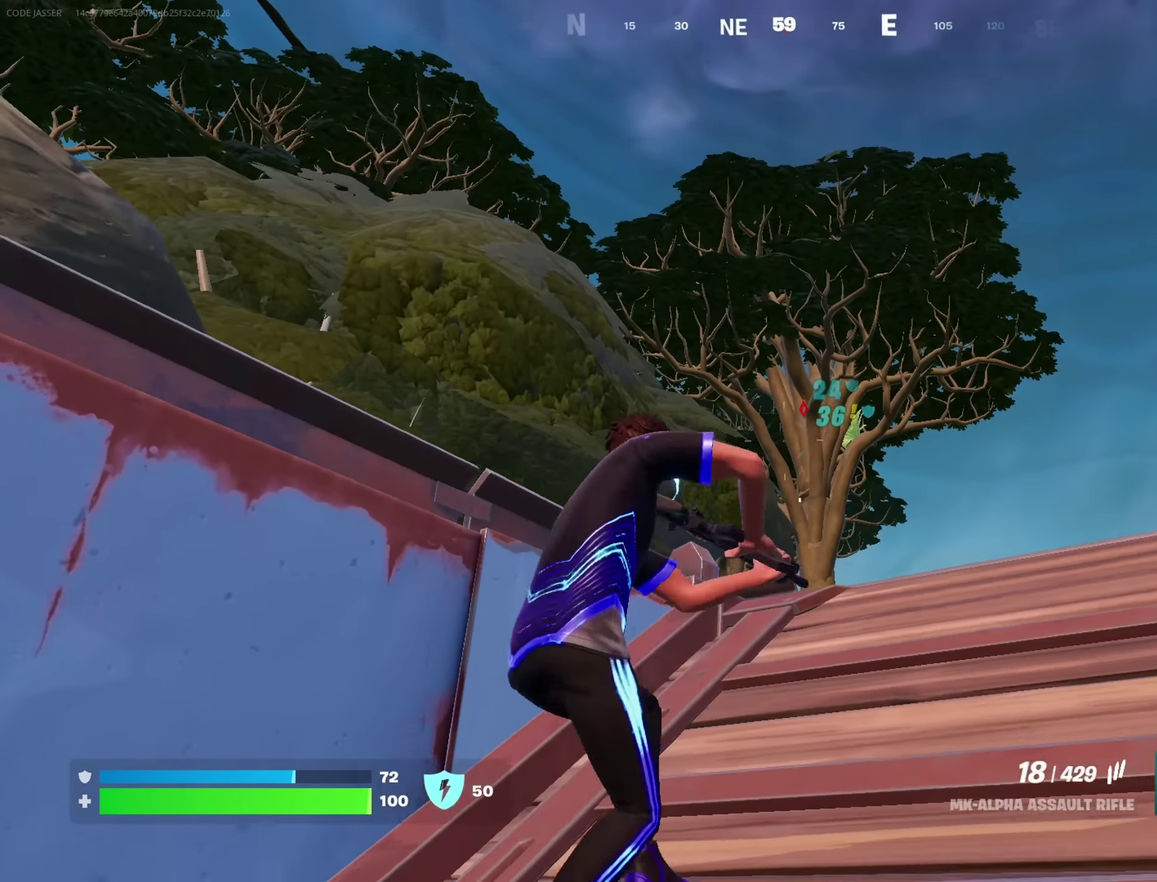
{"dt_ms": 250, "buttons": [], "left_stick": "center", "right_stick": "center", "events": []}
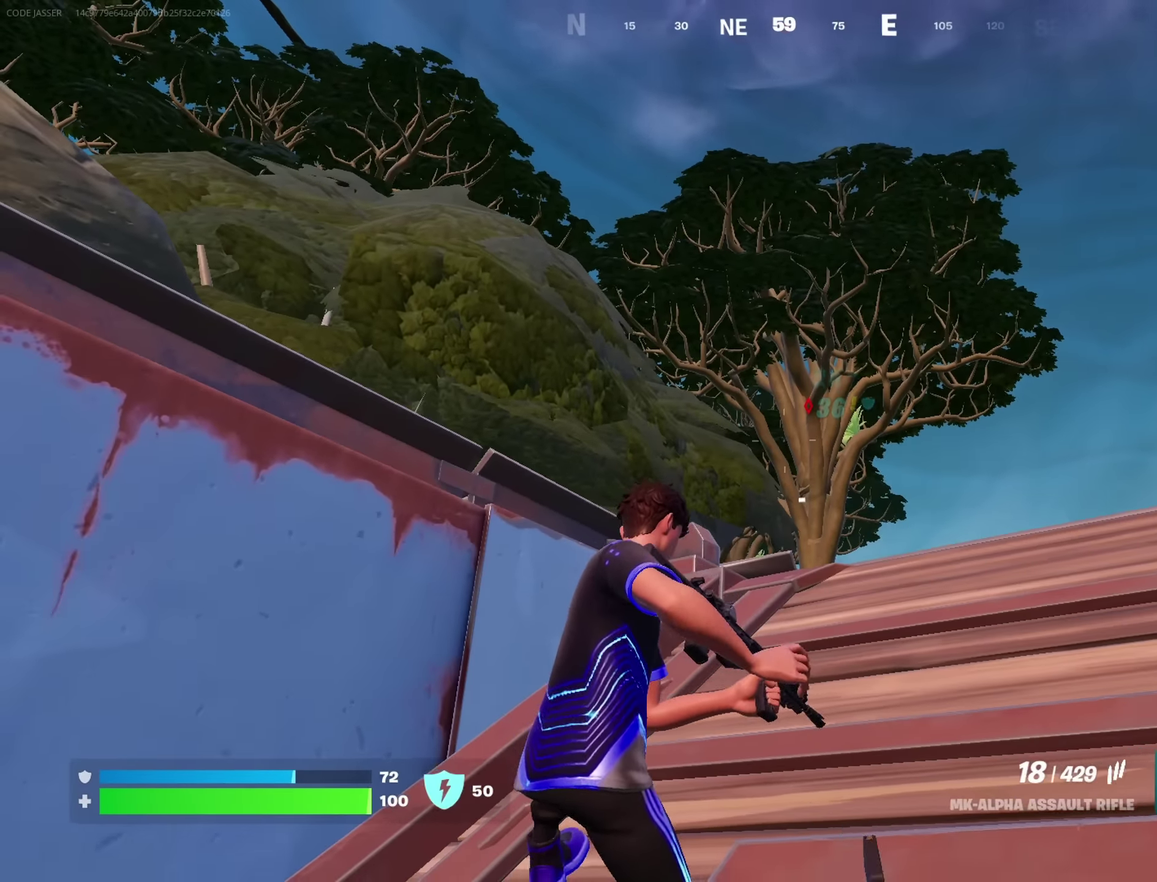
{"dt_ms": 650, "buttons": [], "left_stick": "up-right", "right_stick": "center", "events": [[83, "CROSS", "down"], [116, "left_stick", "up"], [250, "left_stick", "up-right"], [283, "CROSS", "up"], [316, "left_stick", "up"], [316, "right_stick", "down"], [416, "left_stick", "up-right"], [617, "right_stick", "center"]]}
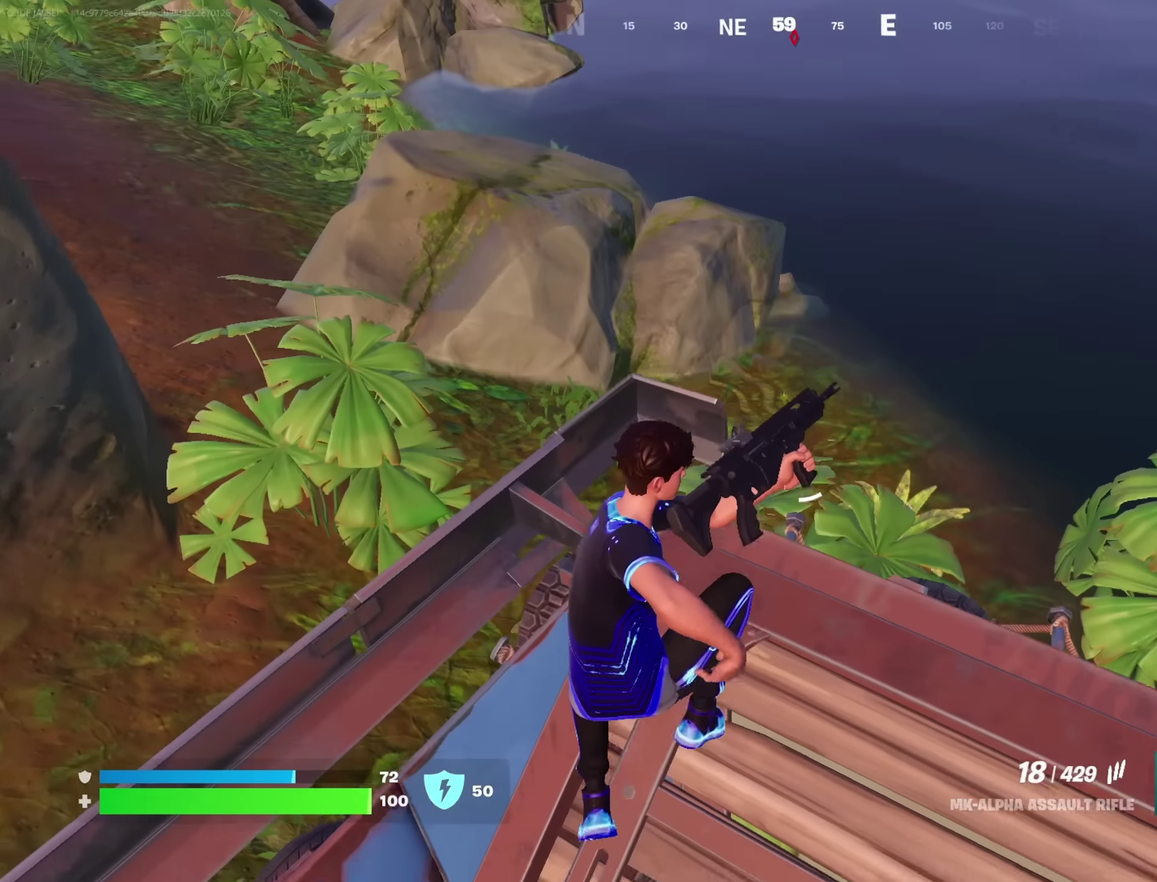
{"dt_ms": 350, "buttons": [], "left_stick": "up-left", "right_stick": "up"}
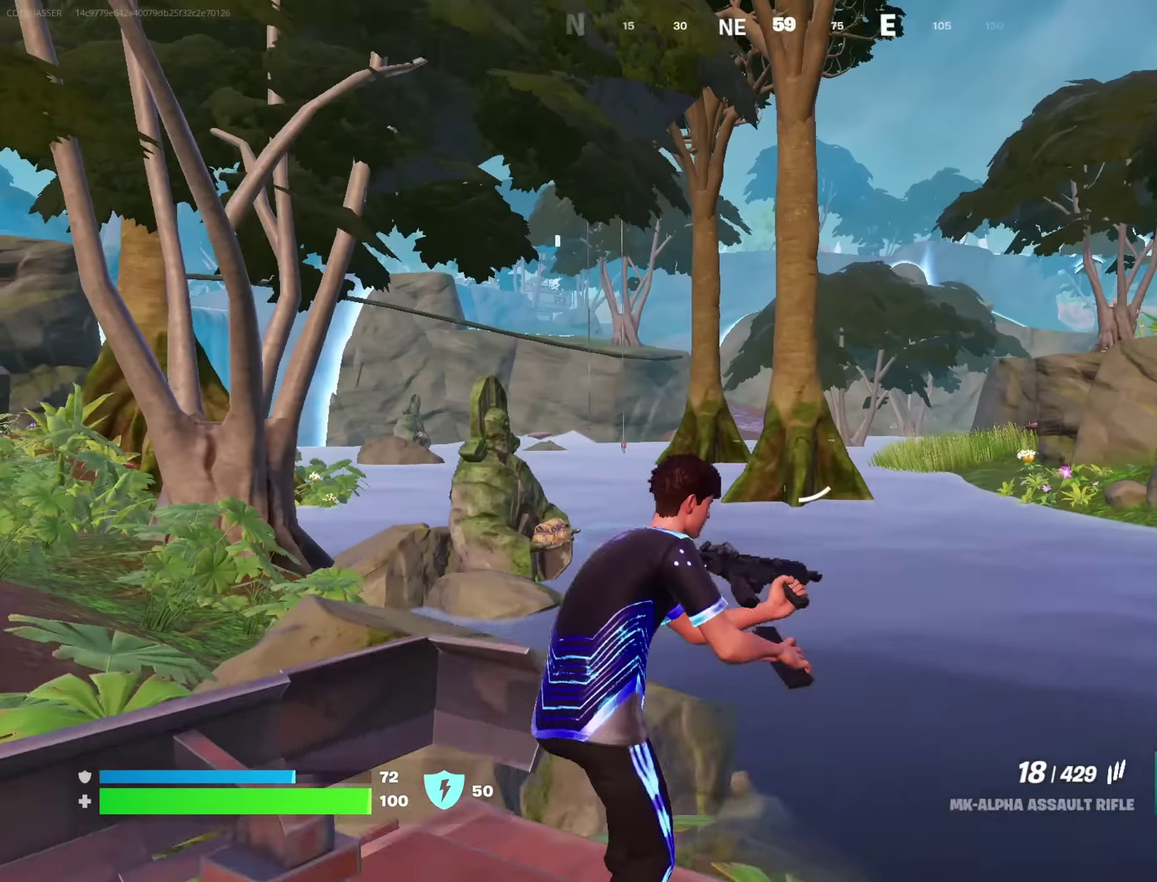
{"dt_ms": 450, "buttons": [], "left_stick": "up-left", "right_stick": "center"}
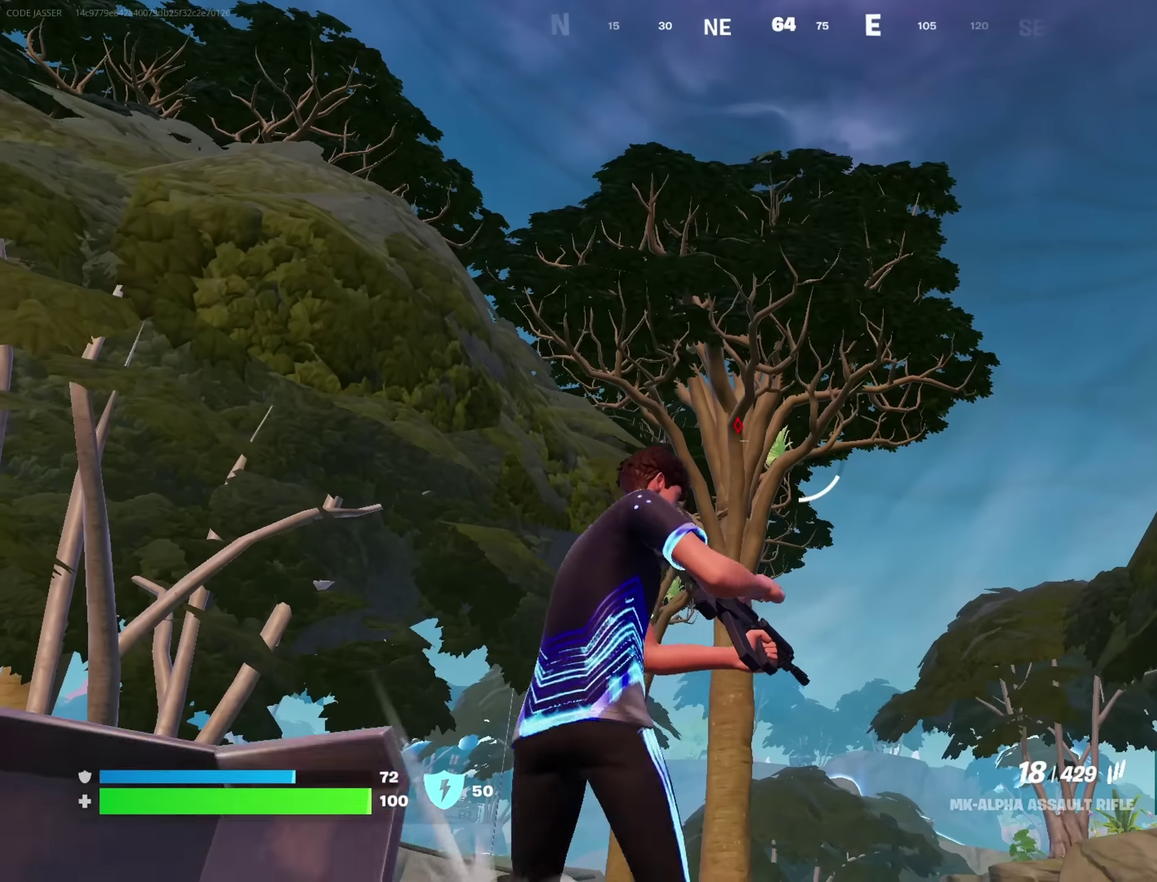
{"dt_ms": 550, "buttons": ["L2"], "left_stick": "down-left", "right_stick": "center", "events": [[550, "L2", "down"], [550, "left_stick", "down-left"]]}
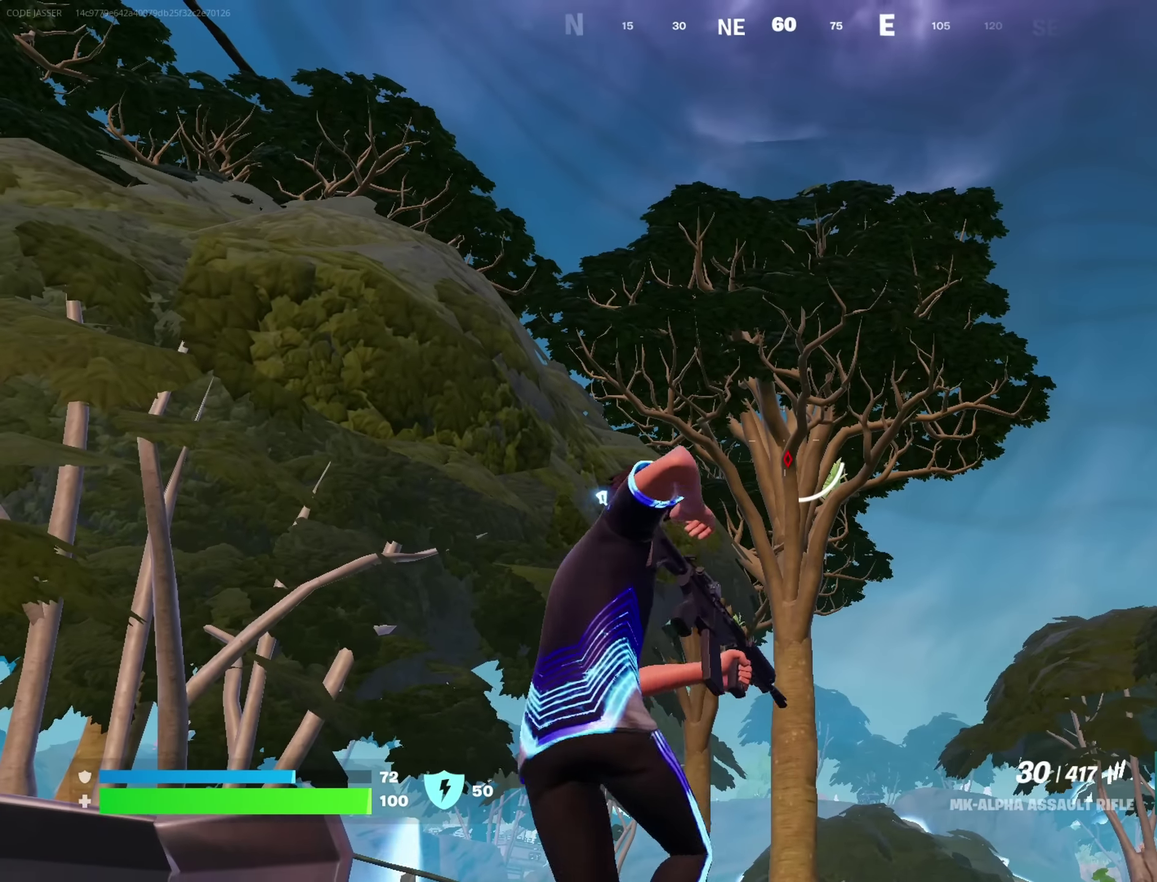
{"dt_ms": 350, "buttons": ["L2"], "left_stick": "up", "right_stick": "down-left"}
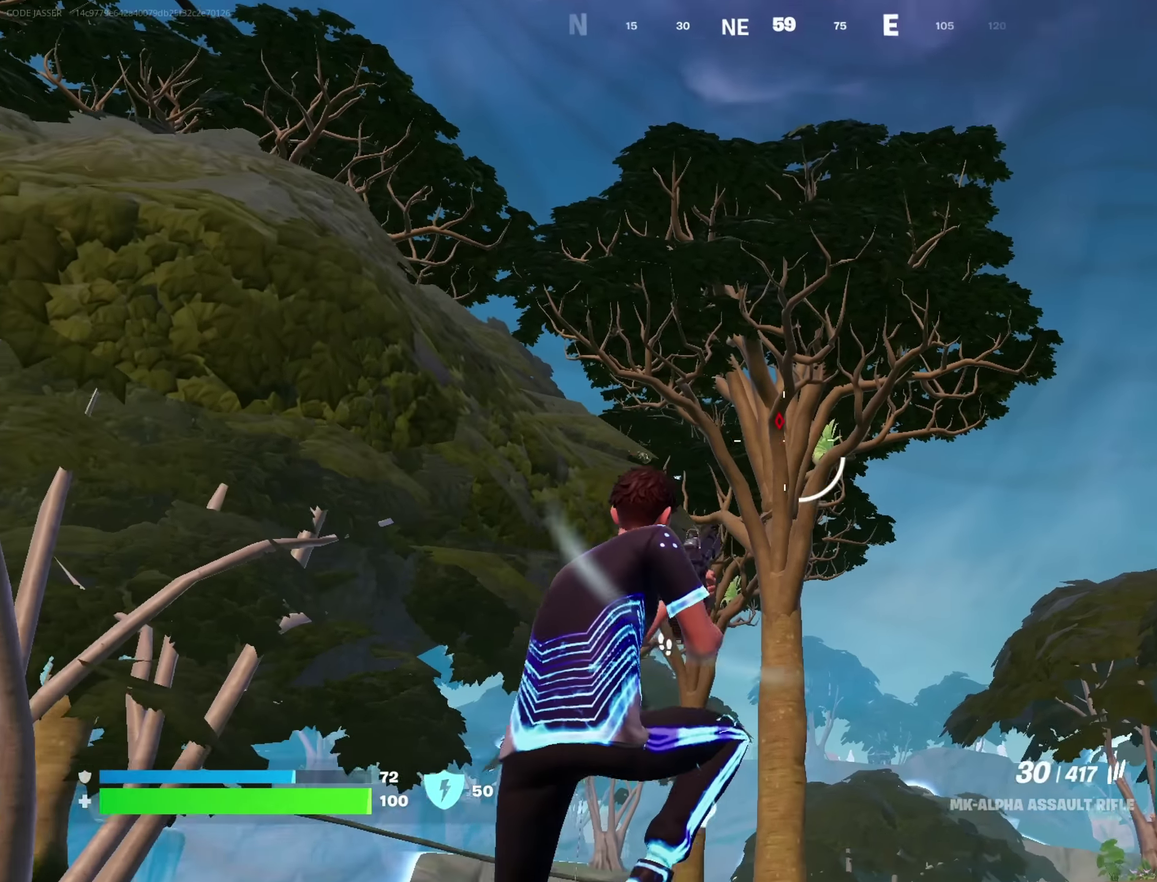
{"dt_ms": 900, "buttons": [], "left_stick": "up-left", "right_stick": "center"}
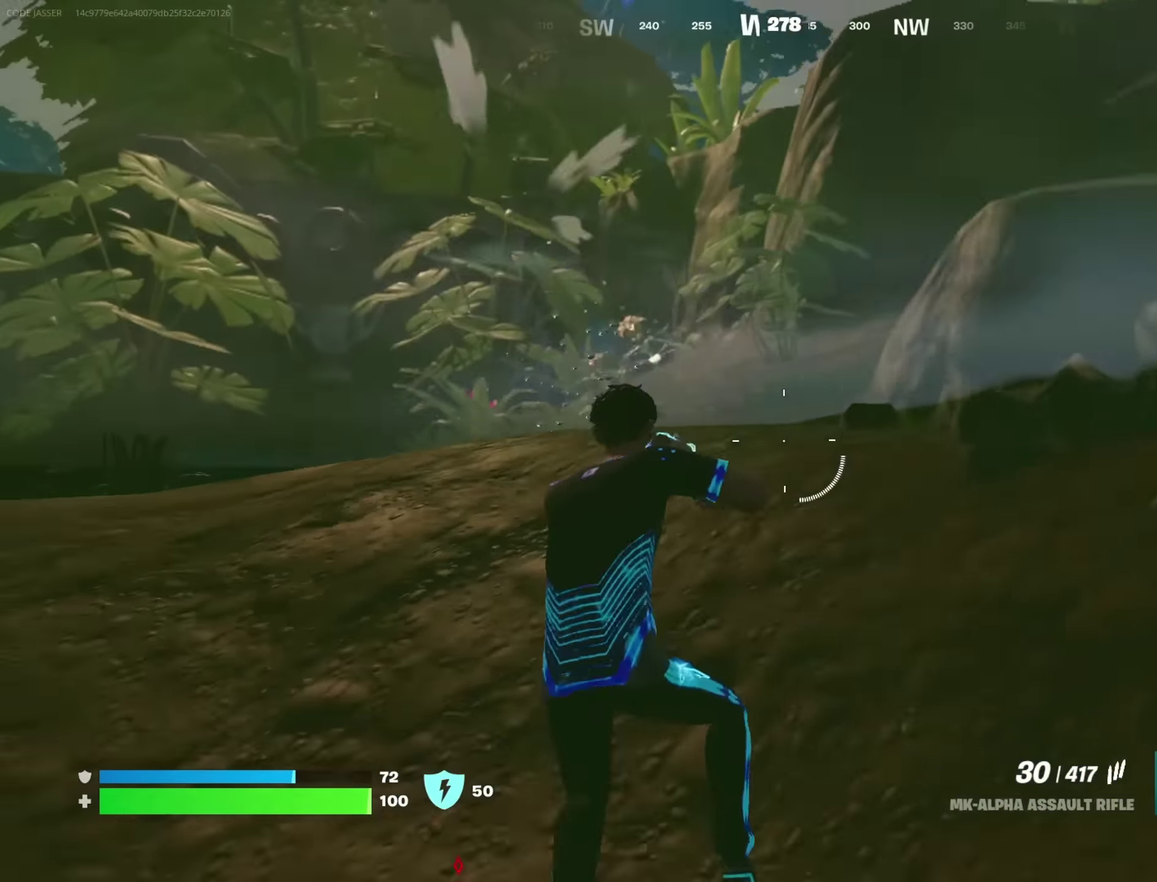
{"dt_ms": 250, "buttons": [], "left_stick": "up-left", "right_stick": "center", "events": []}
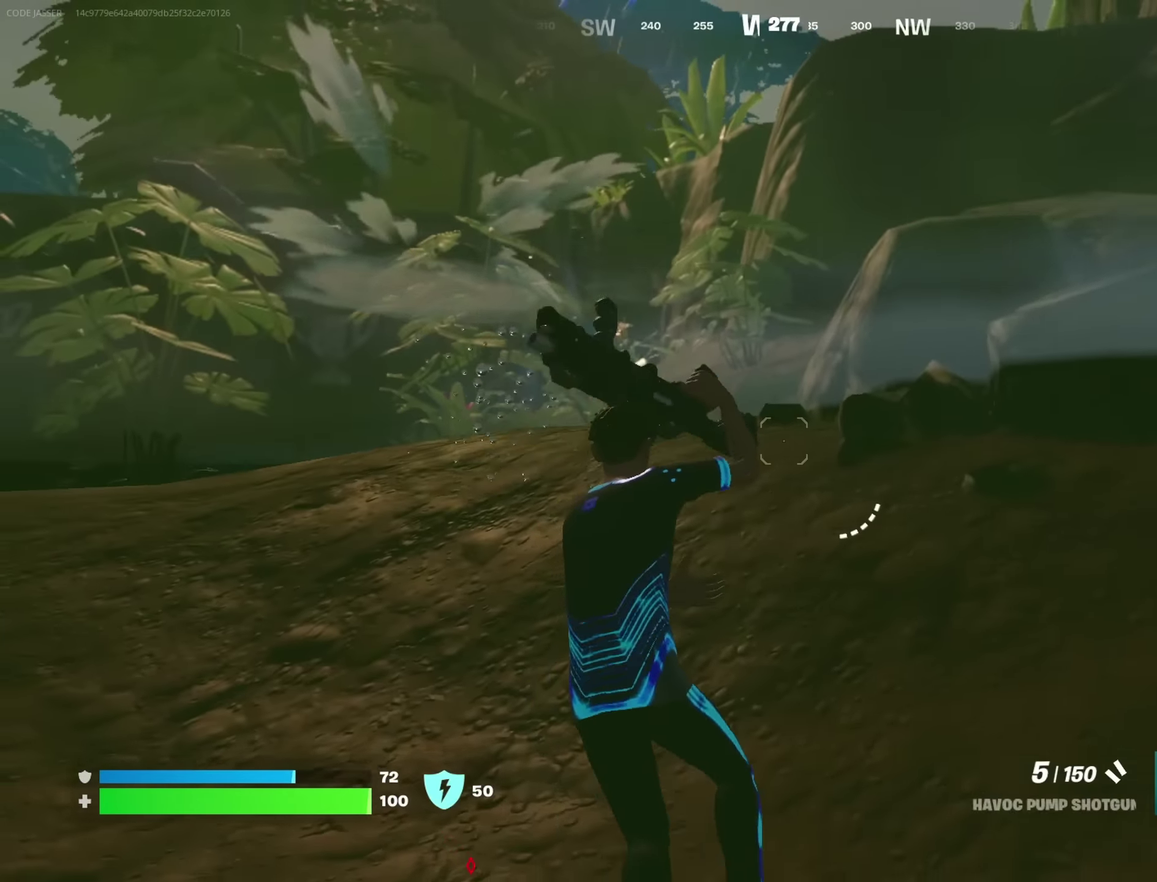
{"dt_ms": 550, "buttons": [], "left_stick": "up", "right_stick": "center", "events": [[134, "left_stick", "up"]]}
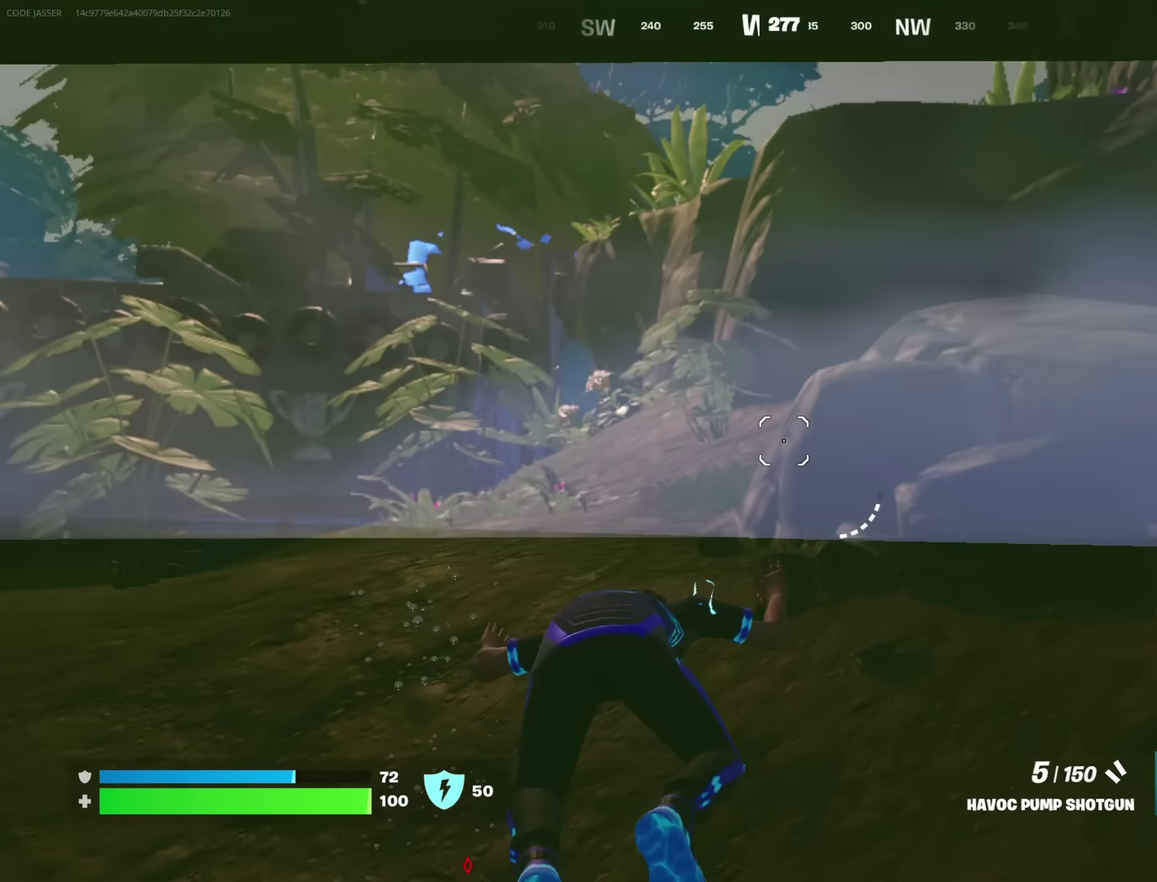
{"dt_ms": 450, "buttons": [], "left_stick": "up-left", "right_stick": "center", "events": [[234, "left_stick", "up-left"]]}
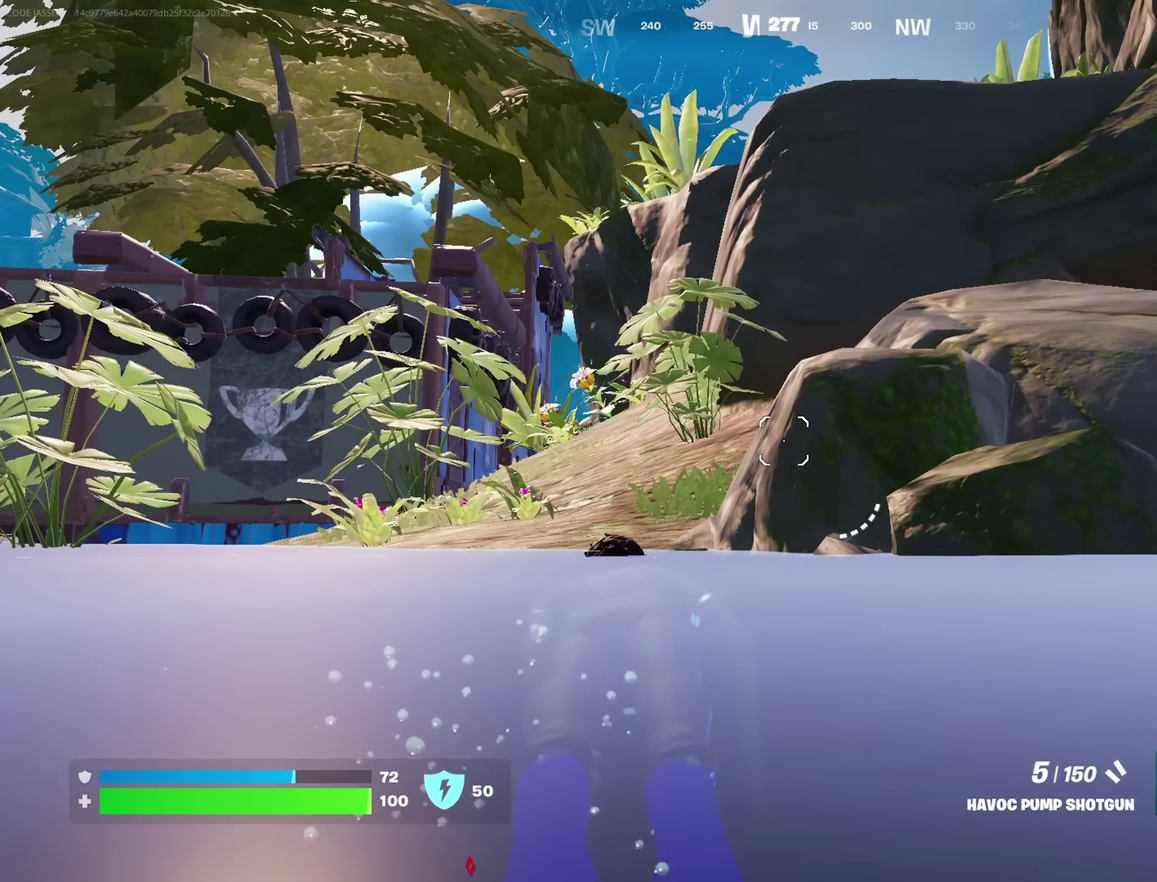
{"dt_ms": 450, "buttons": [], "left_stick": "up-left", "right_stick": "center", "events": [[17, "left_stick", "up"], [67, "right_stick", "right"], [84, "left_stick", "up-right"], [217, "right_stick", "center"], [284, "right_stick", "right"], [317, "left_stick", "up"], [384, "right_stick", "center"], [417, "left_stick", "up-left"]]}
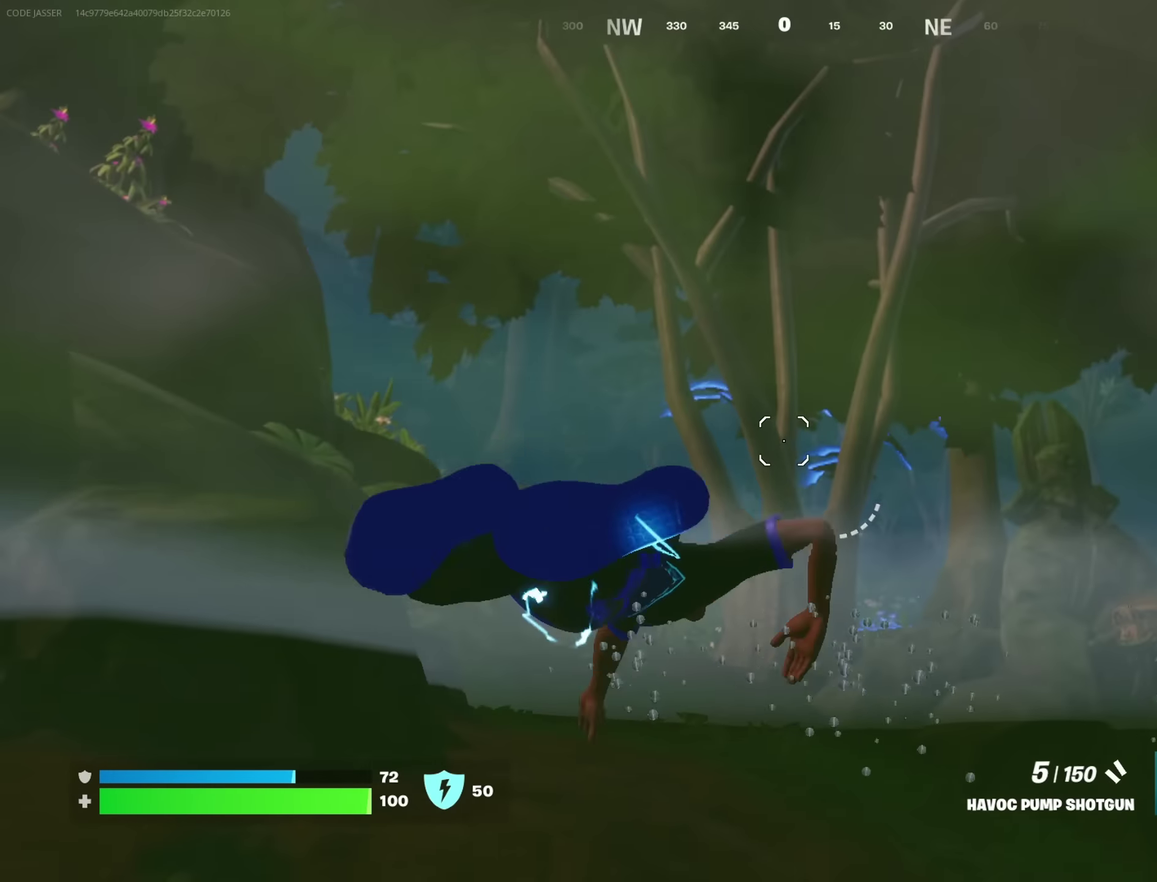
{"dt_ms": 550, "buttons": [], "left_stick": "up-left", "right_stick": "left"}
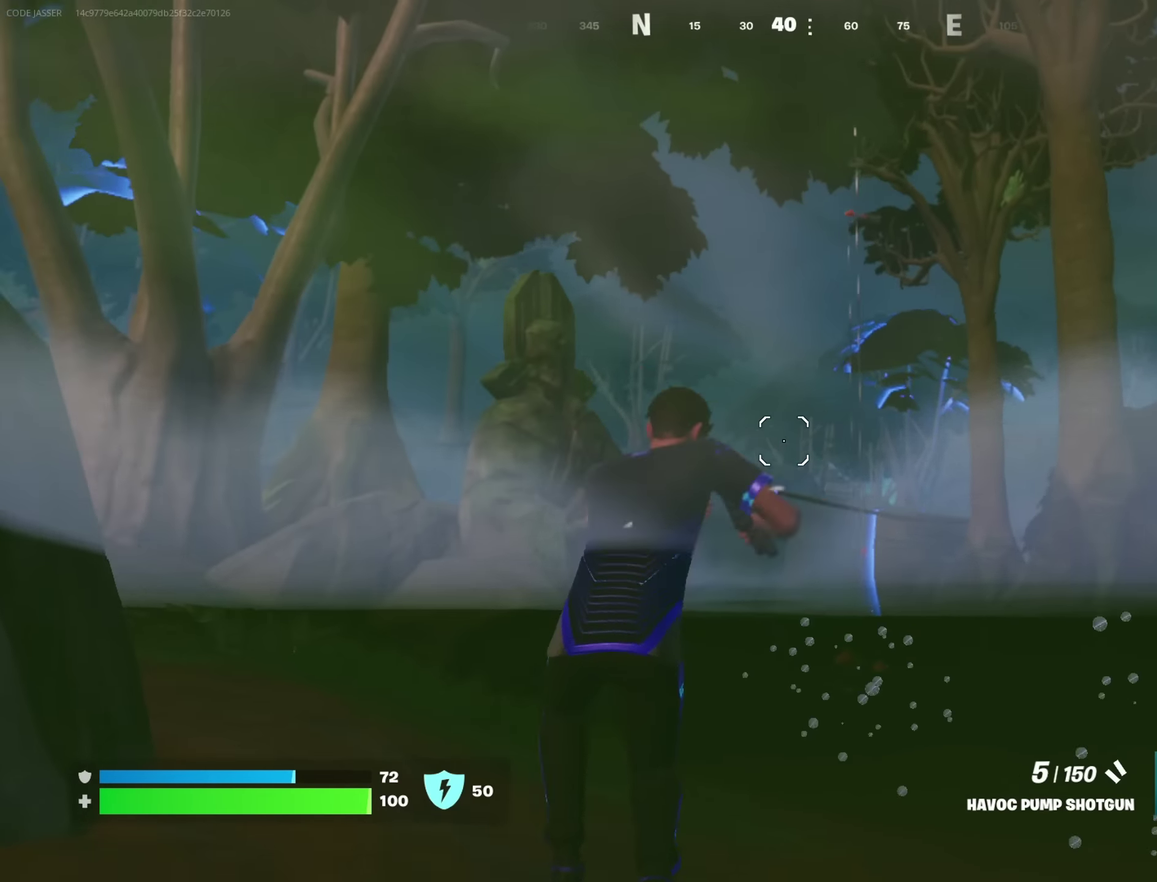
{"dt_ms": 350, "buttons": [], "left_stick": "up-left", "right_stick": "center"}
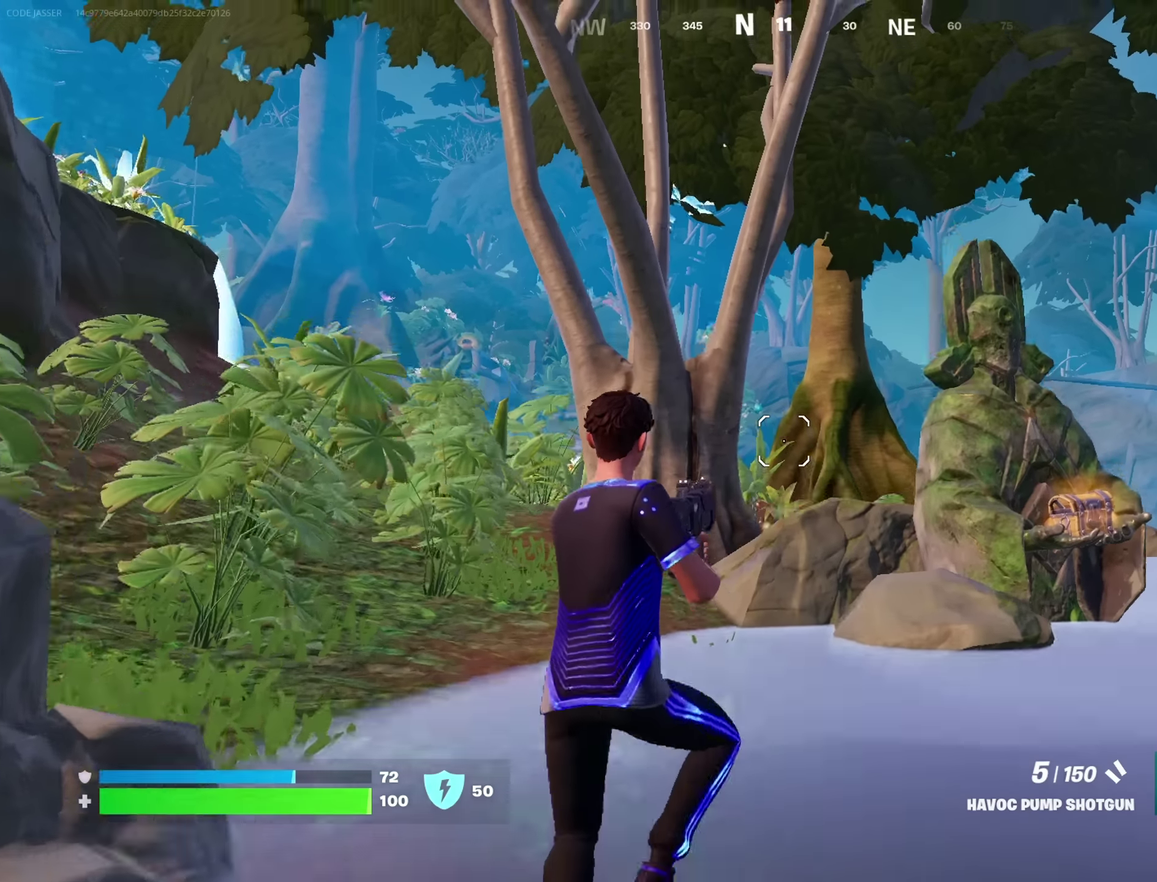
{"dt_ms": 800, "buttons": [], "left_stick": "up-left", "right_stick": "center"}
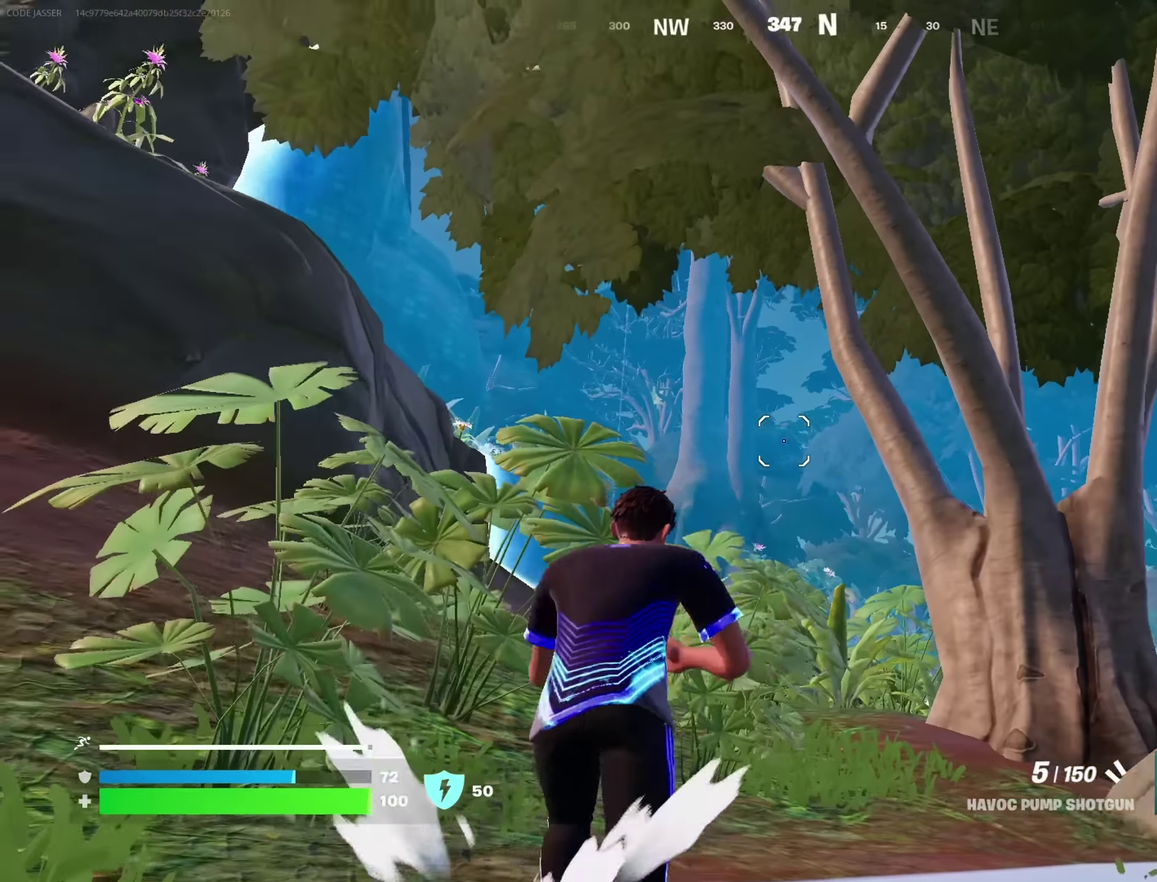
{"dt_ms": 350, "buttons": [], "left_stick": "up-left", "right_stick": "center", "events": [[134, "right_stick", "up-right"], [167, "CROSS", "down"], [184, "right_stick", "right"], [234, "CROSS", "up"], [250, "right_stick", "down-right"], [317, "right_stick", "center"]]}
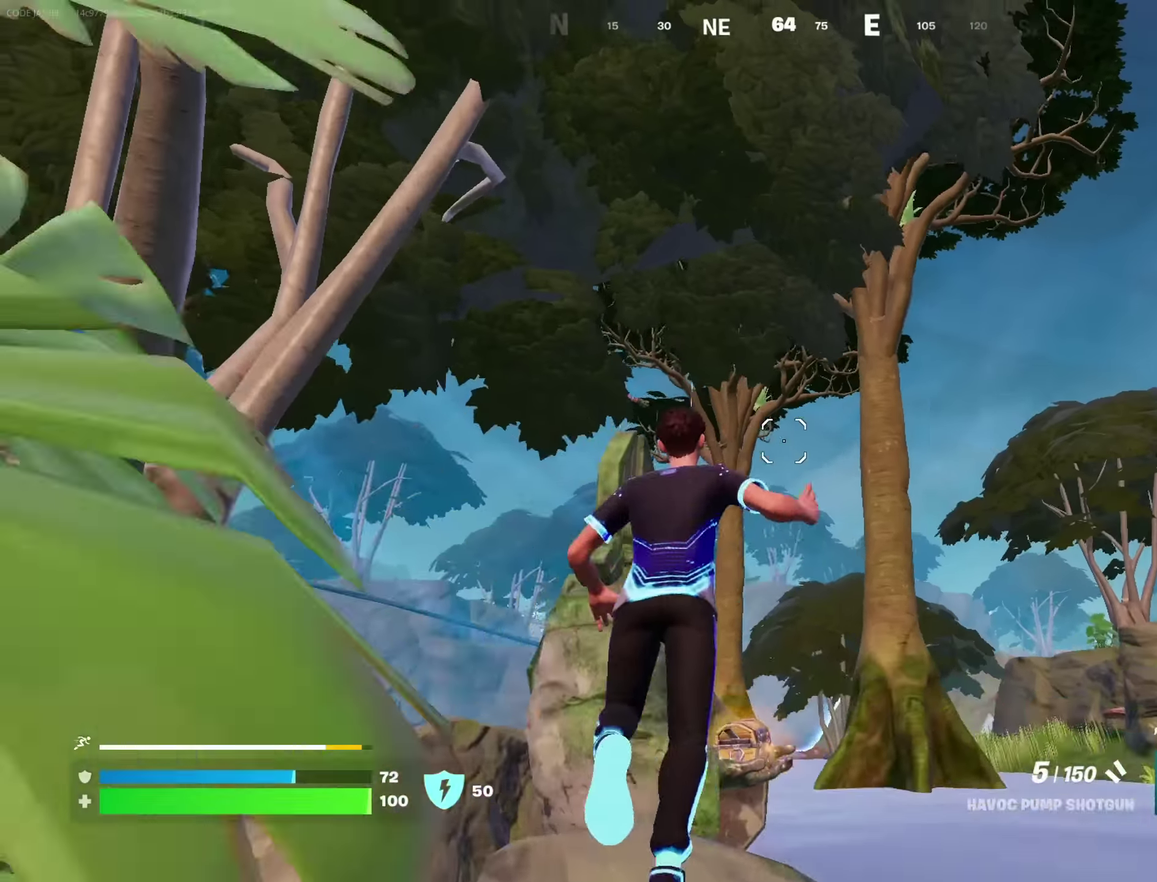
{"dt_ms": 550, "buttons": [], "left_stick": "up", "right_stick": "down", "events": [[450, "right_stick", "down"], [550, "left_stick", "up"]]}
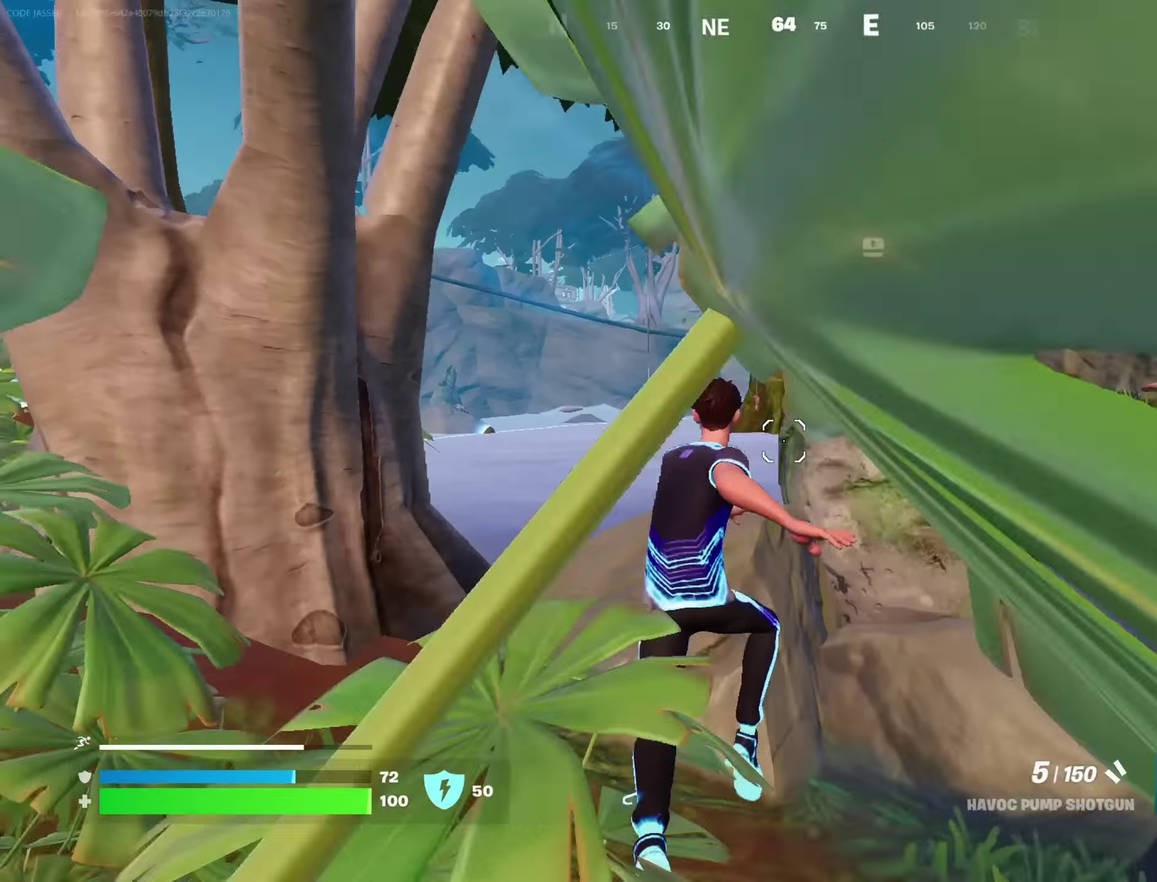
{"dt_ms": 450, "buttons": ["CROSS"], "left_stick": "up-right", "right_stick": "center", "events": [[17, "right_stick", "center"], [50, "left_stick", "up-right"], [200, "left_stick", "right"], [367, "left_stick", "up-right"], [400, "CROSS", "down"]]}
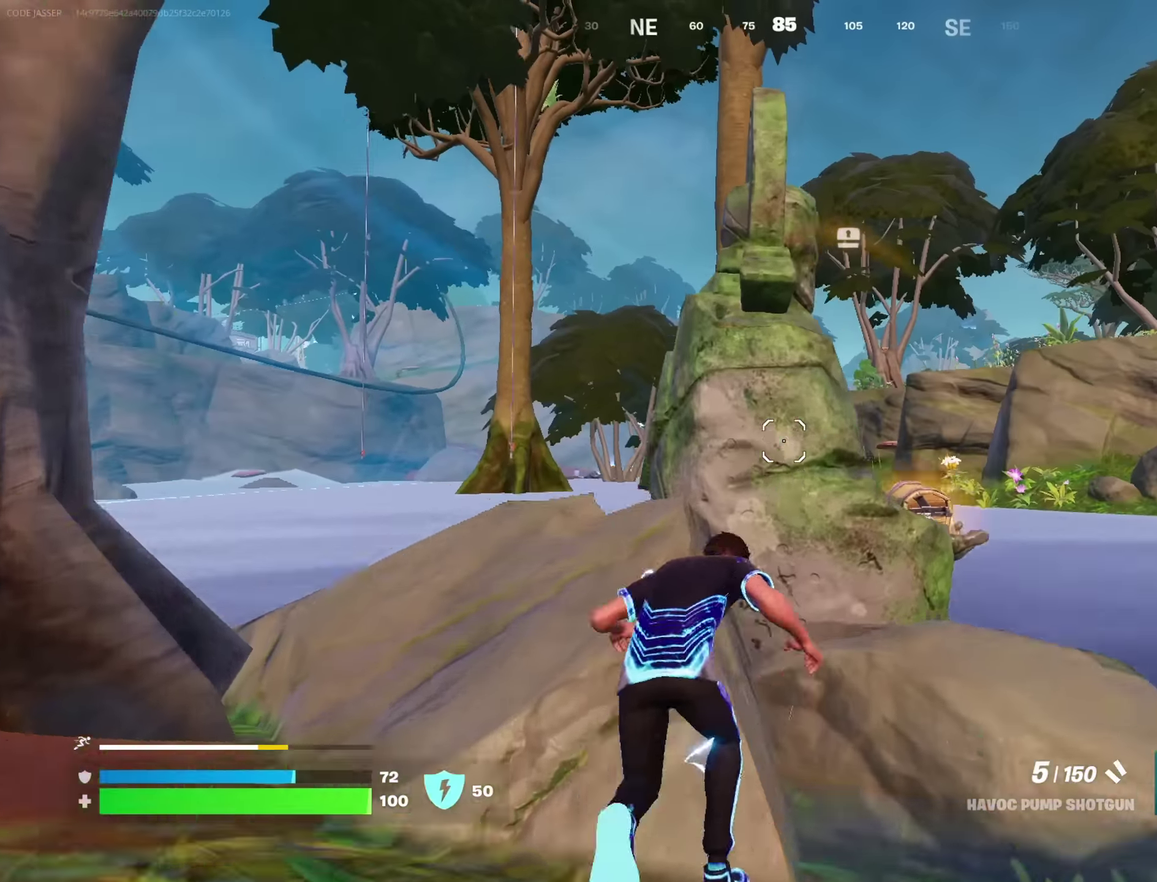
{"dt_ms": 450, "buttons": [], "left_stick": "down-left", "right_stick": "up", "events": [[34, "CROSS", "up"], [100, "left_stick", "center"], [150, "right_stick", "left"], [217, "right_stick", "center"], [234, "left_stick", "down"], [384, "left_stick", "down-left"], [384, "right_stick", "up"]]}